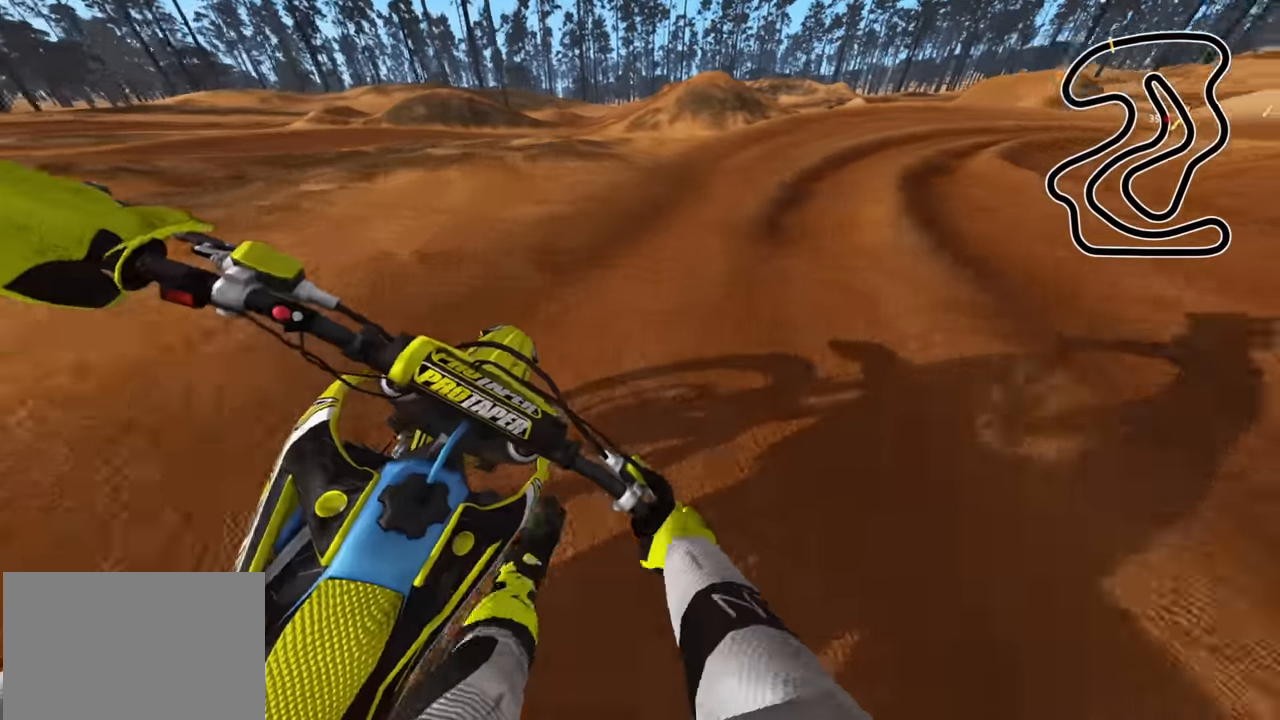
Gameplay with a controller (PlayStation layout); each line is a JSON object with the inputs held at the frame after it. "events" lists button and stick changes between this image and that frame as [ms after this image, input, new state], when the widget could be followed in between.
{"buttons": ["R2", "R3"], "left_stick": "up-right", "right_stick": "center", "events": [[17, "R2", "up"], [167, "R2", "down"]]}
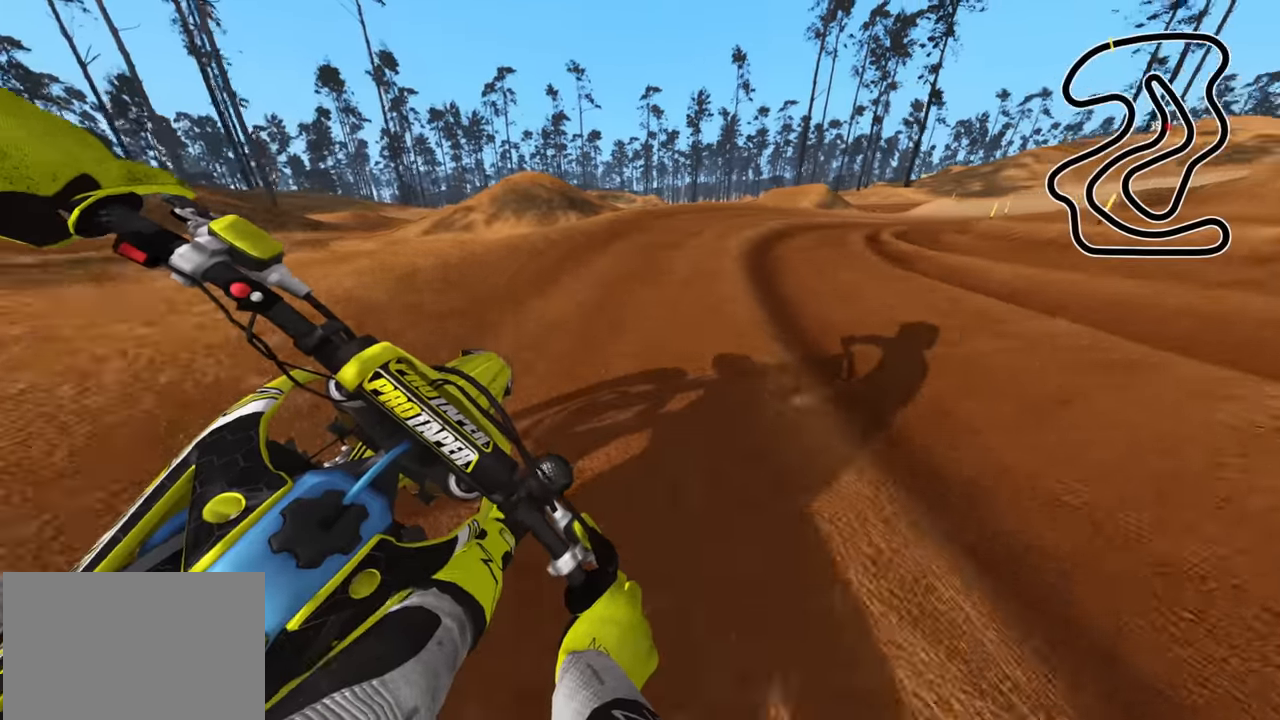
{"buttons": ["R2", "R3"], "left_stick": "up-right", "right_stick": "center", "events": []}
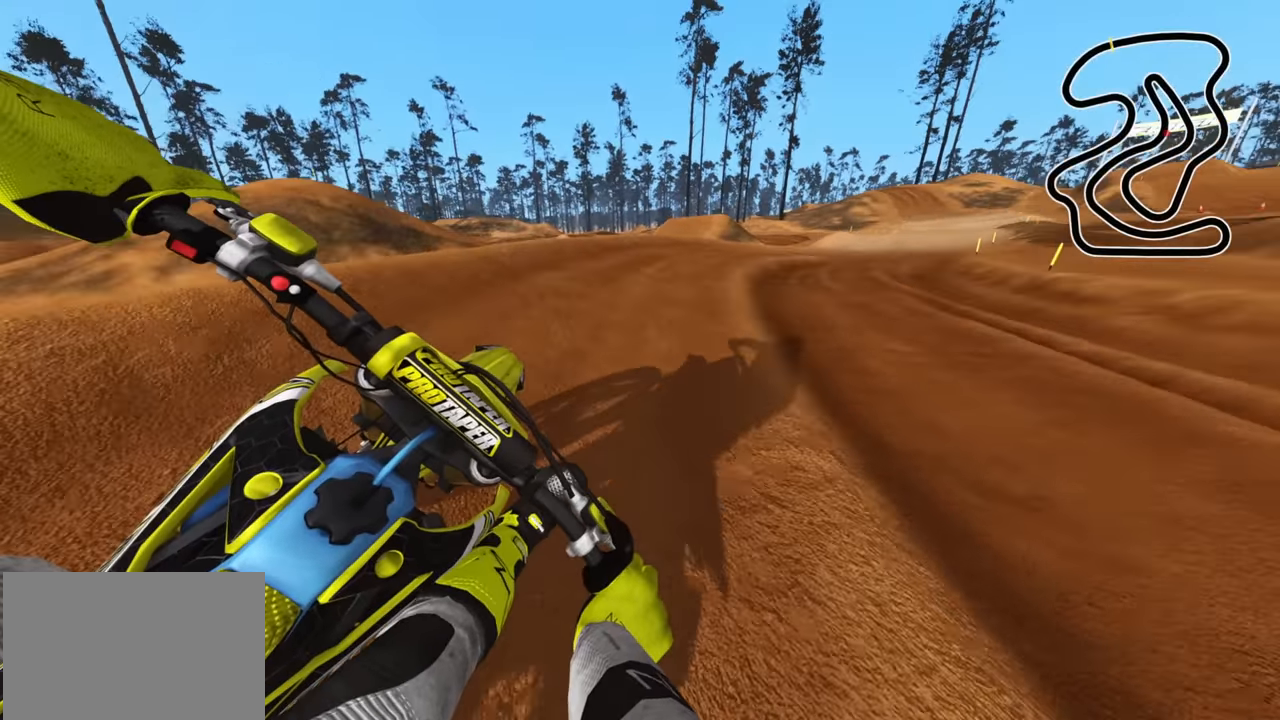
{"buttons": ["R2", "R3"], "left_stick": "up-right", "right_stick": "left", "events": [[450, "right_stick", "left"]]}
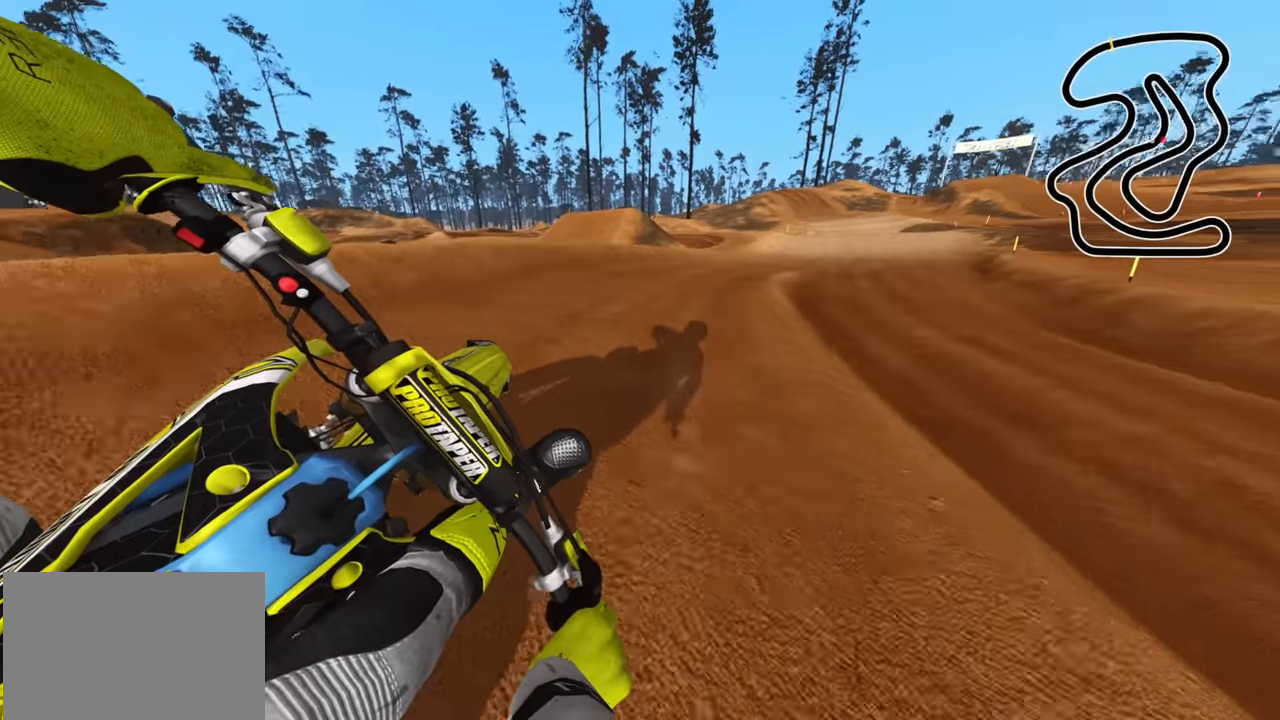
{"buttons": ["R2", "R3"], "left_stick": "up-right", "right_stick": "down-left", "events": [[417, "right_stick", "down-left"]]}
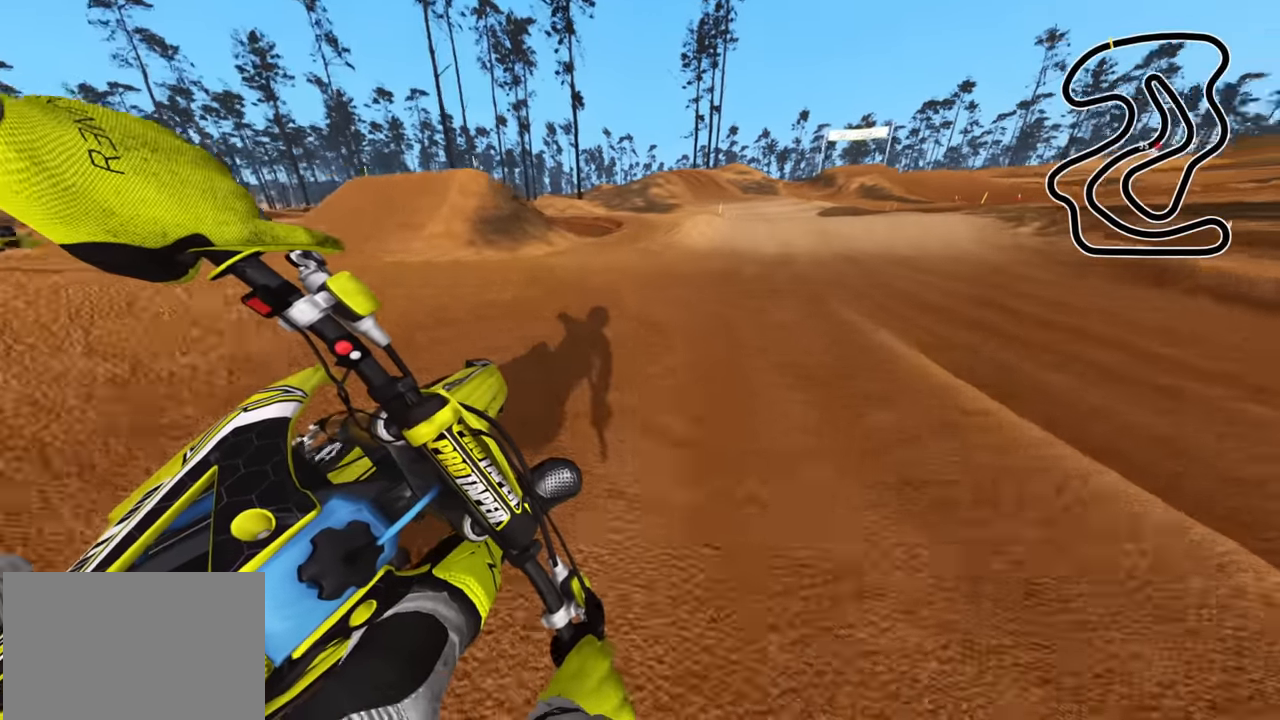
{"buttons": ["R2"], "left_stick": "center", "right_stick": "down-left", "events": [[233, "R1", "down"], [250, "R1", "up"], [250, "left_stick", "center"], [267, "R1", "down"], [333, "R1", "up"], [450, "R3", "up"]]}
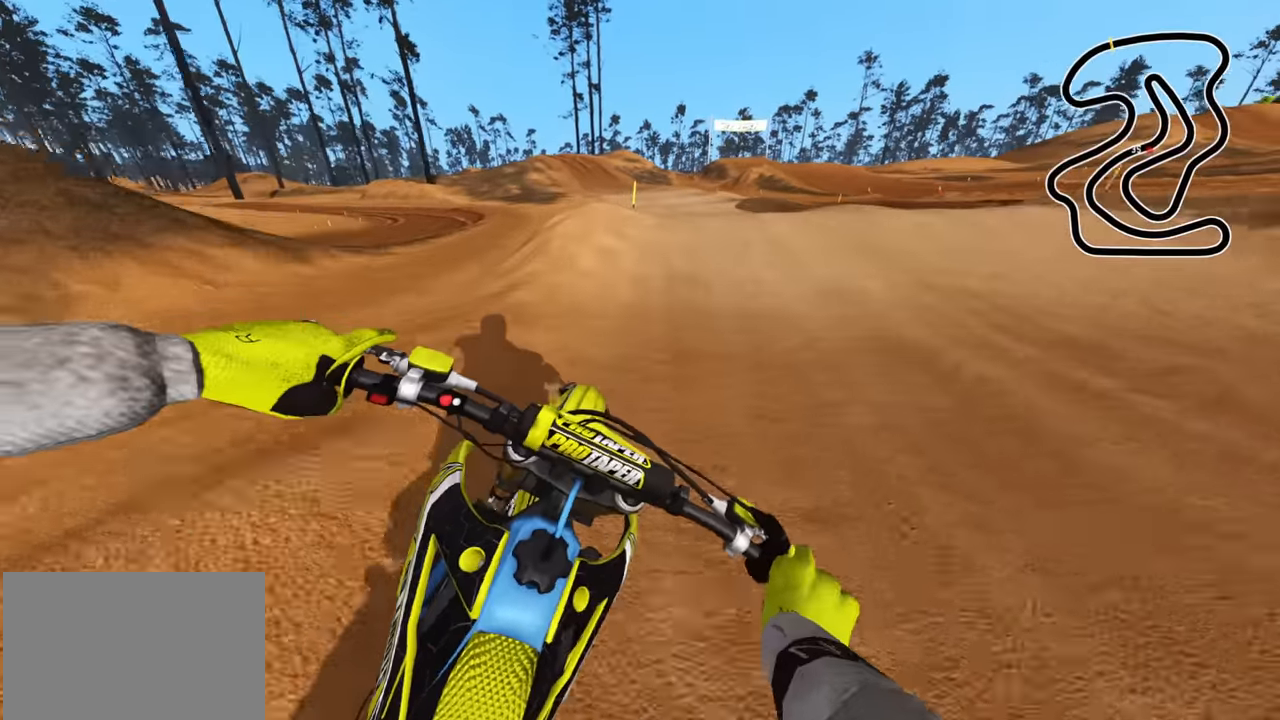
{"buttons": [], "left_stick": "center", "right_stick": "up", "events": [[67, "left_stick", "down-left"], [250, "right_stick", "center"], [267, "left_stick", "down"], [367, "left_stick", "center"], [400, "right_stick", "up"], [483, "R2", "up"]]}
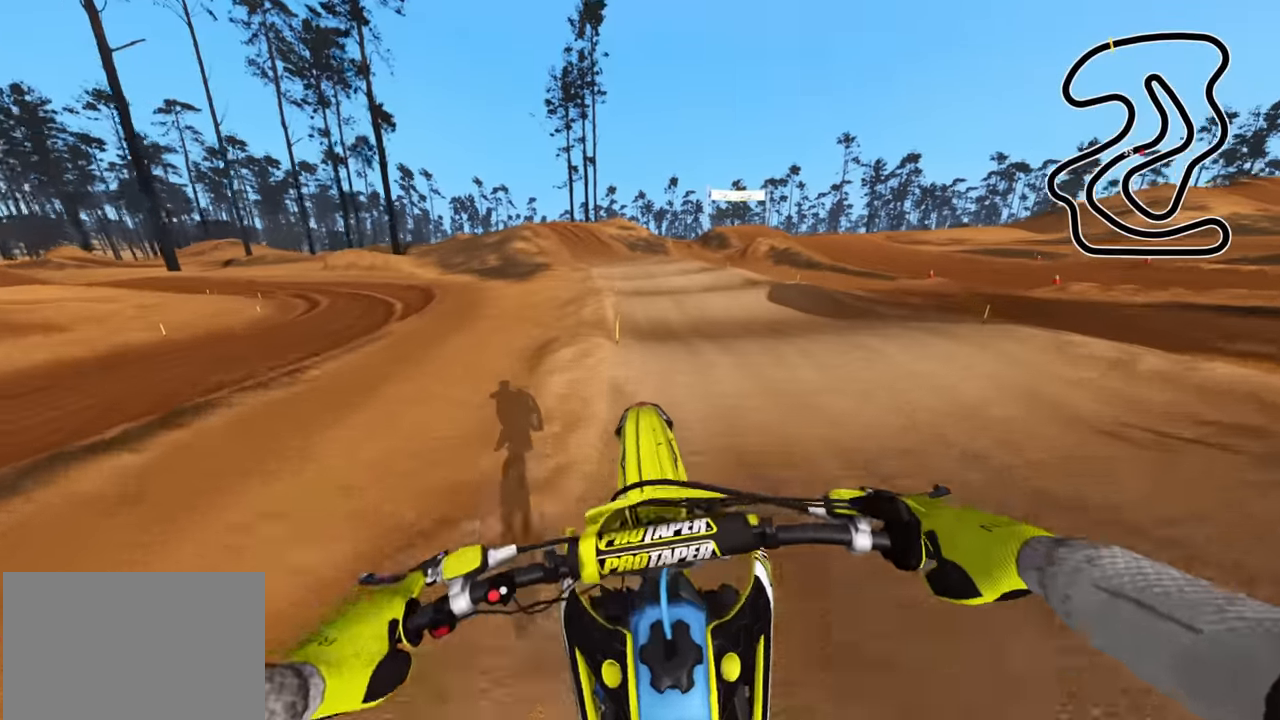
{"buttons": ["R2"], "left_stick": "down-left", "right_stick": "left", "events": [[100, "right_stick", "left"], [117, "left_stick", "down"], [367, "left_stick", "down-left"], [417, "R2", "down"]]}
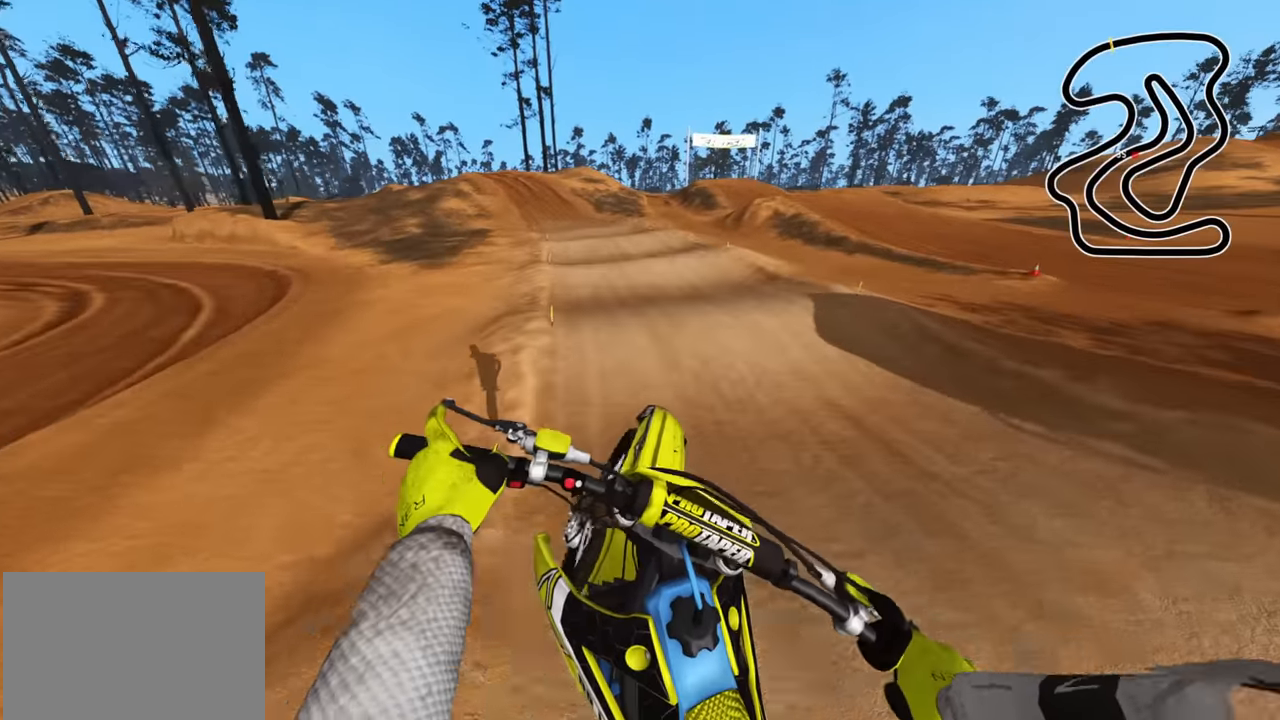
{"buttons": ["R2"], "left_stick": "left", "right_stick": "center", "events": [[50, "TRIANGLE", "down"], [100, "right_stick", "up-left"], [133, "left_stick", "left"], [150, "TRIANGLE", "up"], [183, "R2", "up"], [417, "right_stick", "center"], [467, "R2", "down"]]}
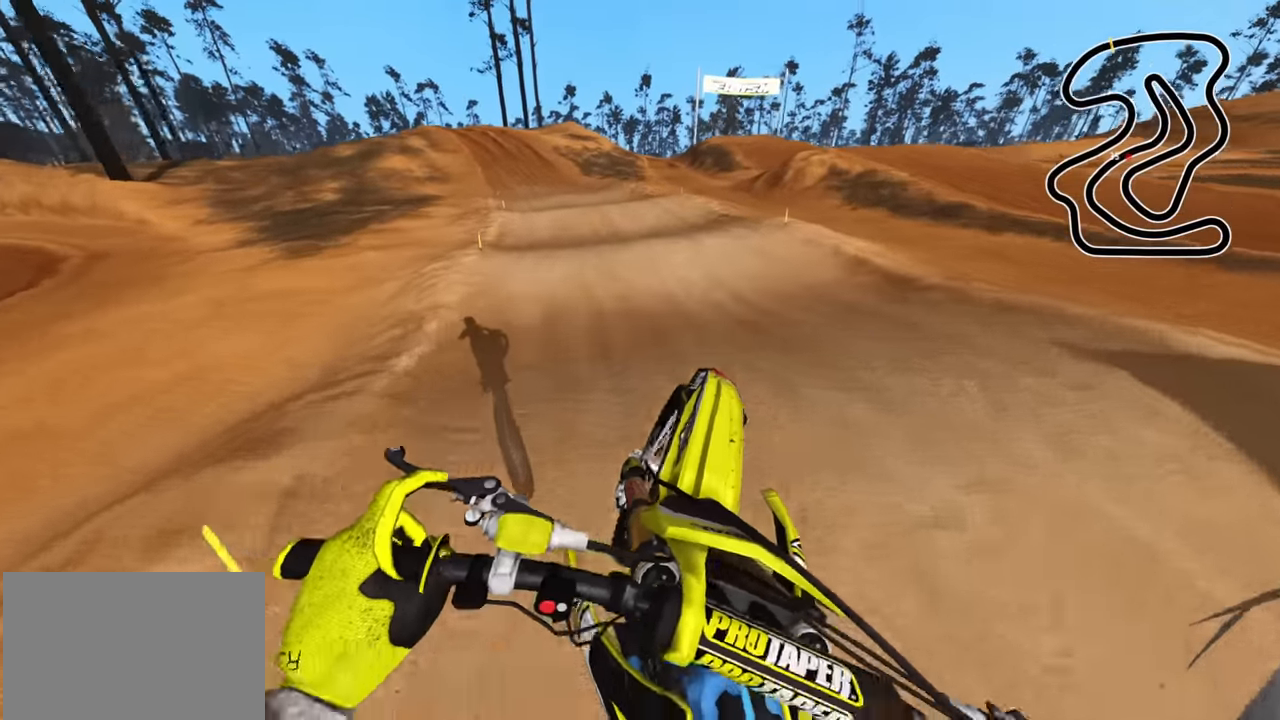
{"buttons": ["R2", "R3"], "left_stick": "down", "right_stick": "center", "events": [[33, "right_stick", "down"], [67, "R3", "down"], [100, "left_stick", "center"], [150, "R3", "up"], [267, "R3", "down"], [267, "right_stick", "center"], [367, "left_stick", "down"]]}
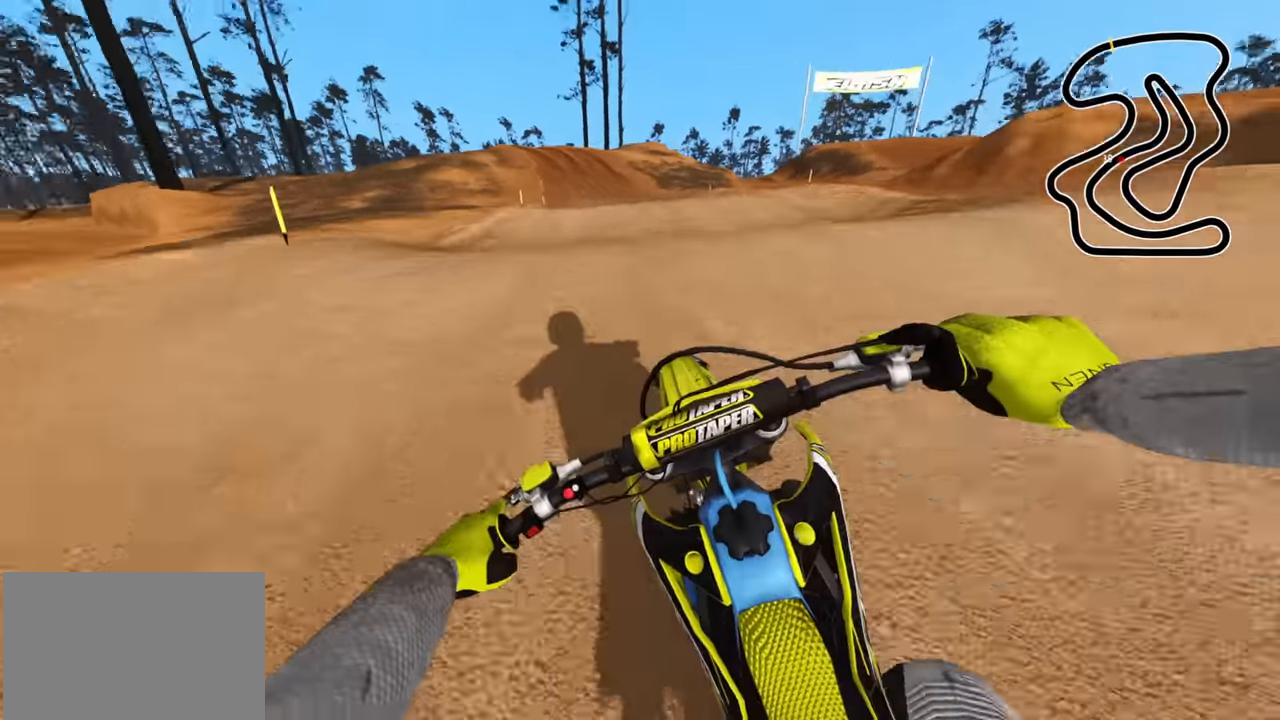
{"buttons": [], "left_stick": "center", "right_stick": "center", "events": [[83, "left_stick", "down-left"], [167, "R3", "up"], [200, "R2", "up"], [300, "SQUARE", "down"], [400, "SQUARE", "up"], [467, "left_stick", "center"]]}
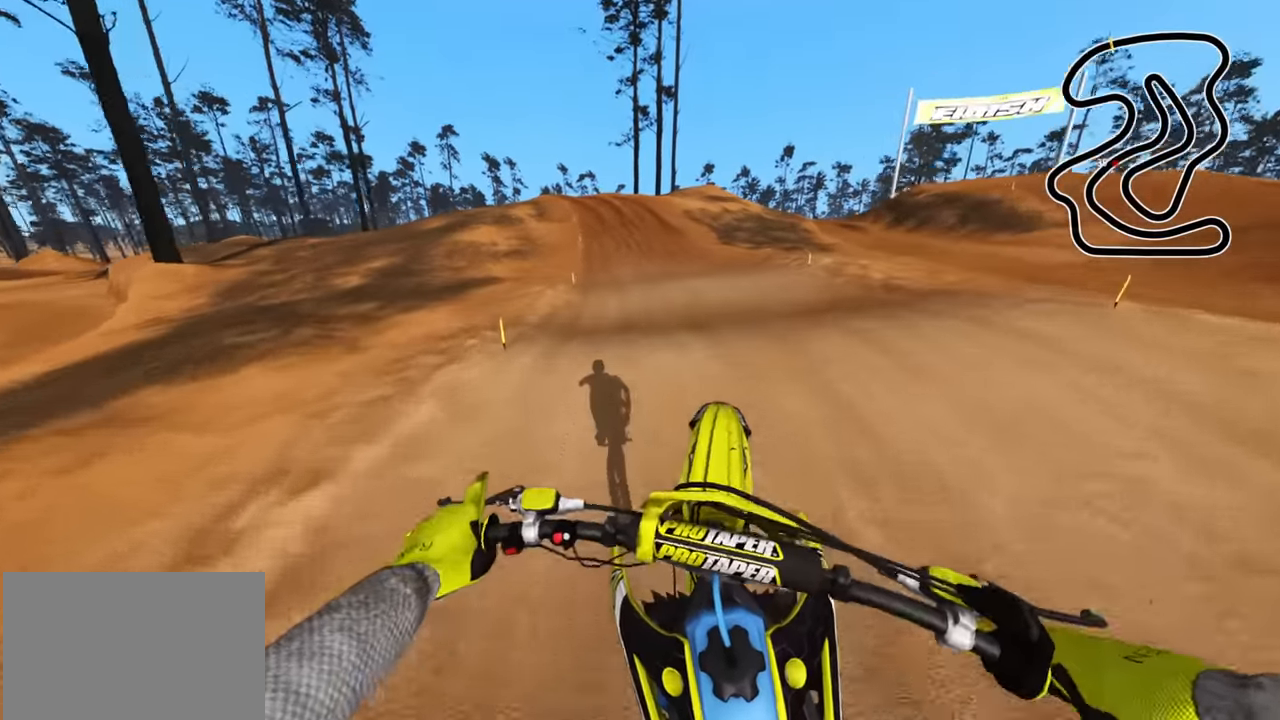
{"buttons": [], "left_stick": "center", "right_stick": "up", "events": [[17, "right_stick", "down"], [133, "right_stick", "center"], [267, "R2", "down"], [300, "left_stick", "up-right"], [300, "right_stick", "up"], [483, "left_stick", "center"], [500, "R2", "up"]]}
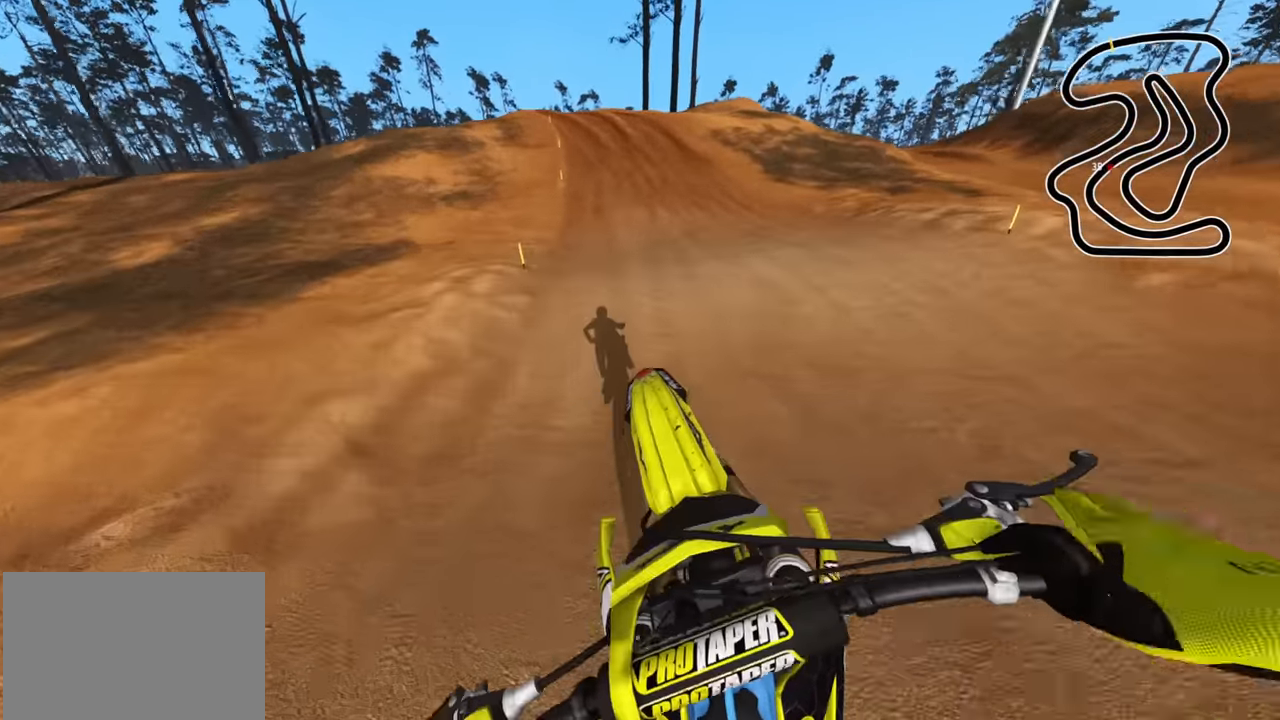
{"buttons": ["R2"], "left_stick": "center", "right_stick": "down", "events": [[67, "R2", "down"], [267, "right_stick", "down"], [333, "R3", "down"], [483, "R3", "up"]]}
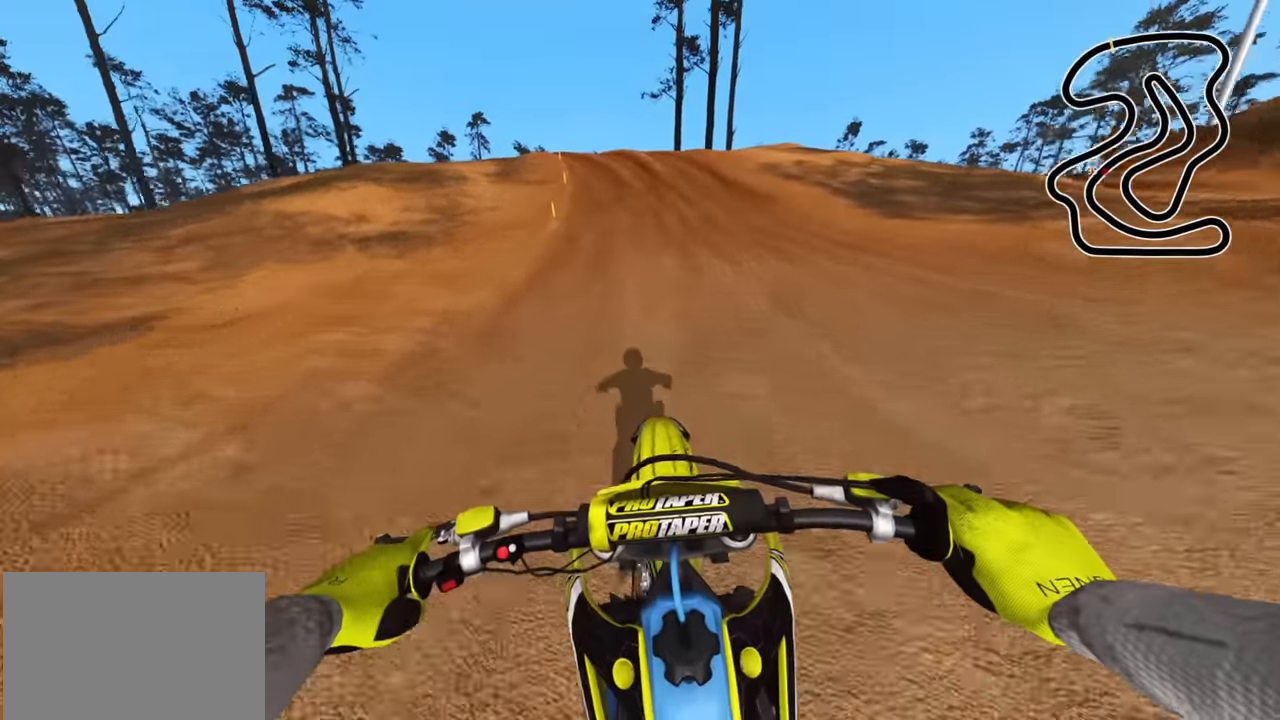
{"buttons": ["R2", "R3"], "left_stick": "down-left", "right_stick": "center", "events": [[83, "right_stick", "center"], [233, "right_stick", "up"], [400, "left_stick", "down-left"], [400, "right_stick", "center"], [433, "R3", "down"]]}
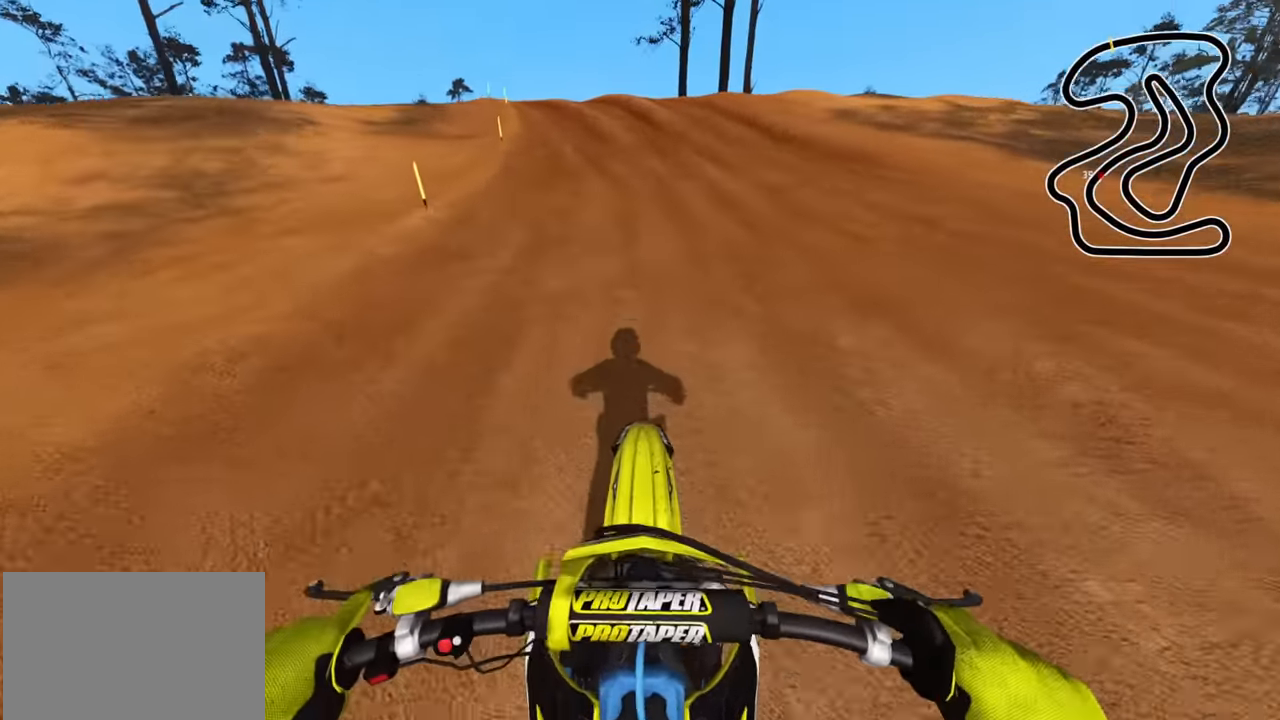
{"buttons": ["R2", "R3"], "left_stick": "down-left", "right_stick": "center", "events": []}
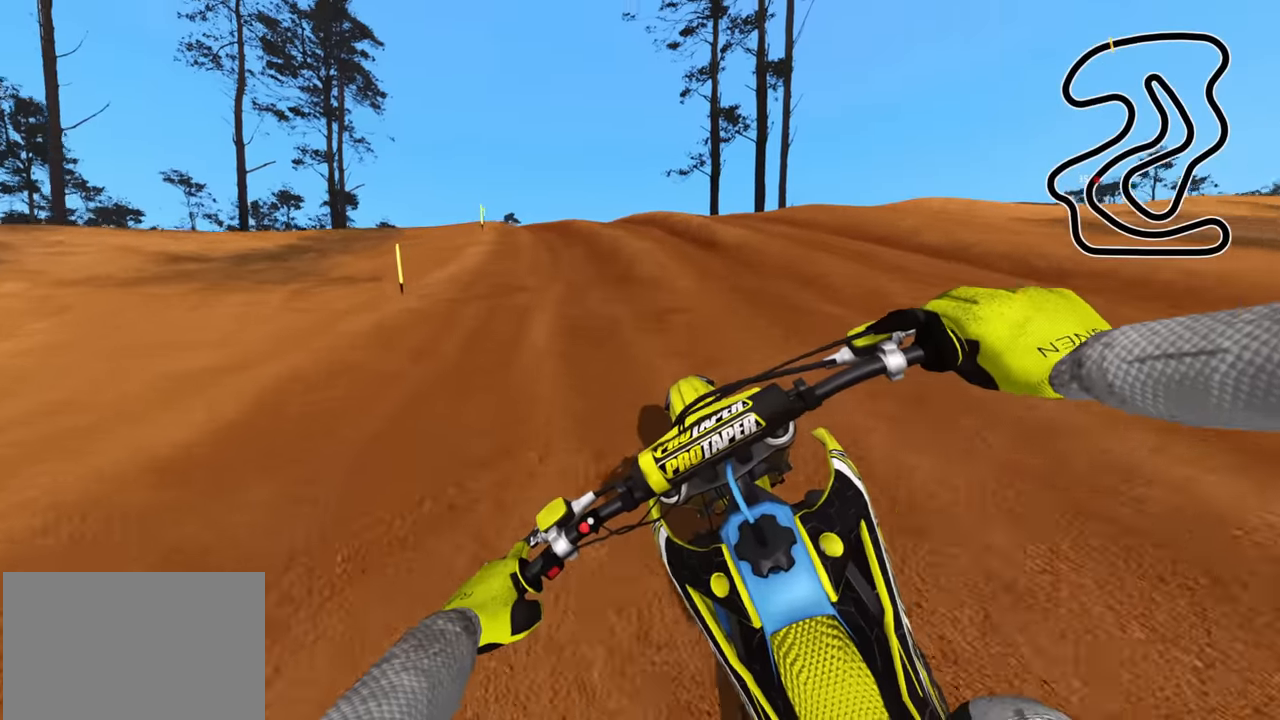
{"buttons": ["R3"], "left_stick": "down-left", "right_stick": "down", "events": [[16, "right_stick", "down"], [50, "SQUARE", "down"], [100, "R2", "up"], [166, "SQUARE", "up"], [266, "L2", "down"], [383, "L2", "up"]]}
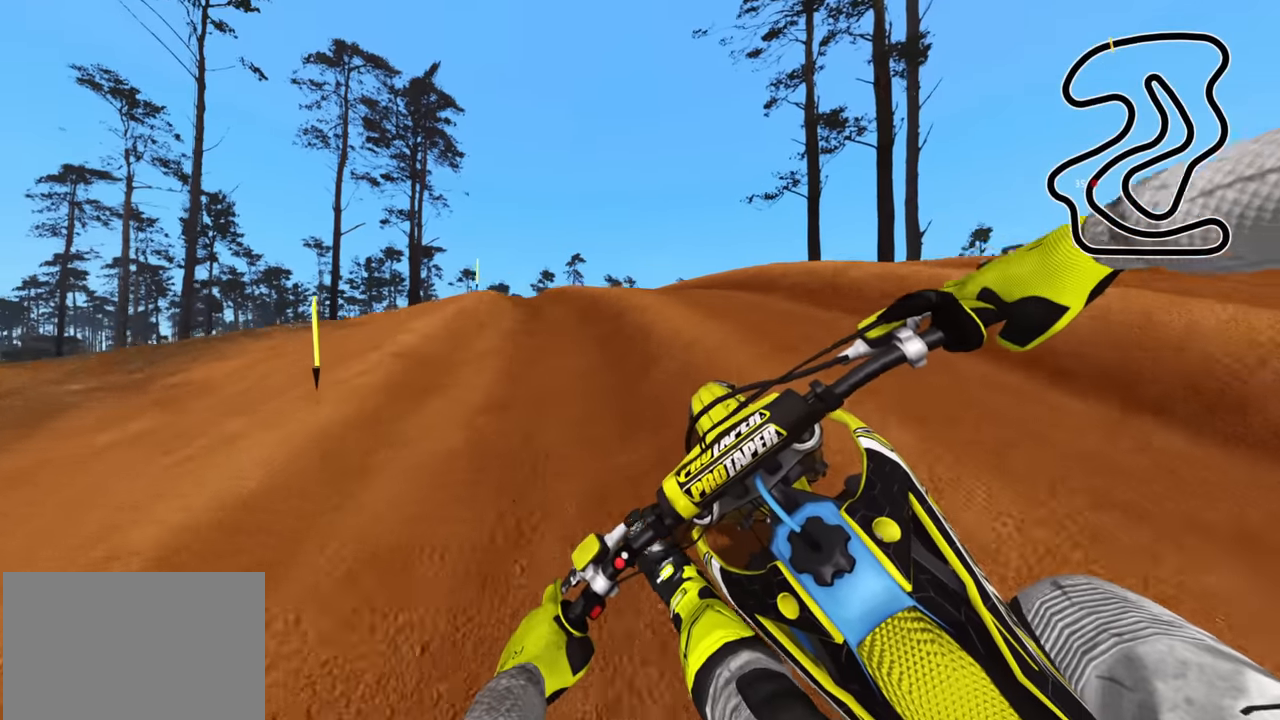
{"buttons": ["R3"], "left_stick": "down-left", "right_stick": "down-right", "events": [[300, "R2", "down"], [366, "R1", "down"], [366, "right_stick", "down-right"], [416, "R1", "up"], [466, "R2", "up"]]}
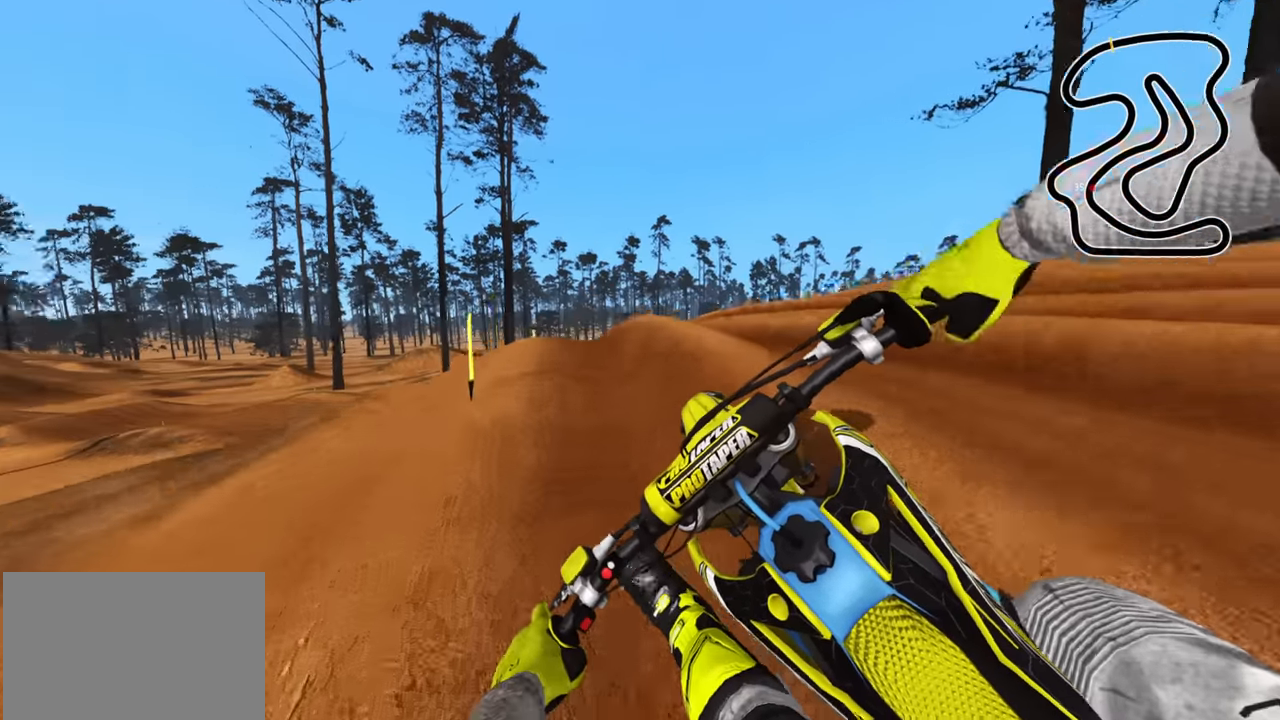
{"buttons": ["R2", "R3"], "left_stick": "down-left", "right_stick": "down-right", "events": [[66, "R2", "down"], [116, "right_stick", "down"], [216, "R2", "up"], [400, "right_stick", "down-right"], [433, "R2", "down"]]}
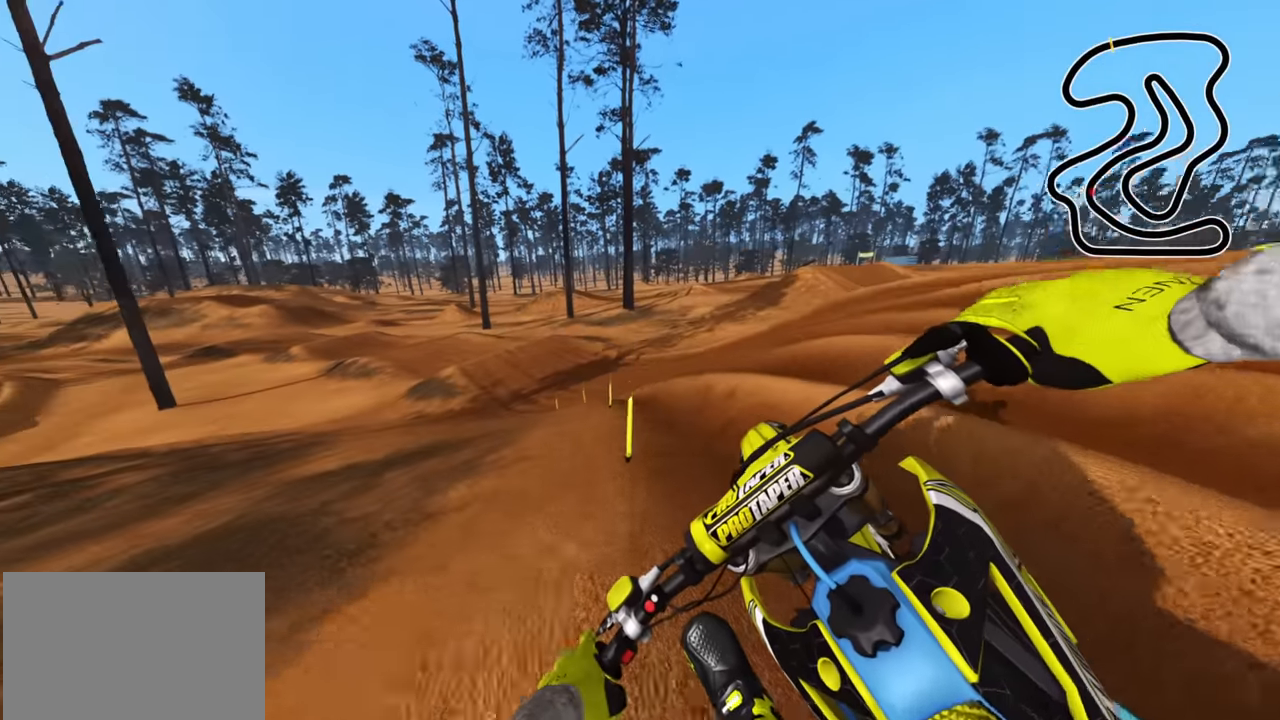
{"buttons": ["R2"], "left_stick": "down-left", "right_stick": "center", "events": [[100, "R3", "up"], [166, "R2", "up"], [233, "R2", "down"], [350, "right_stick", "center"]]}
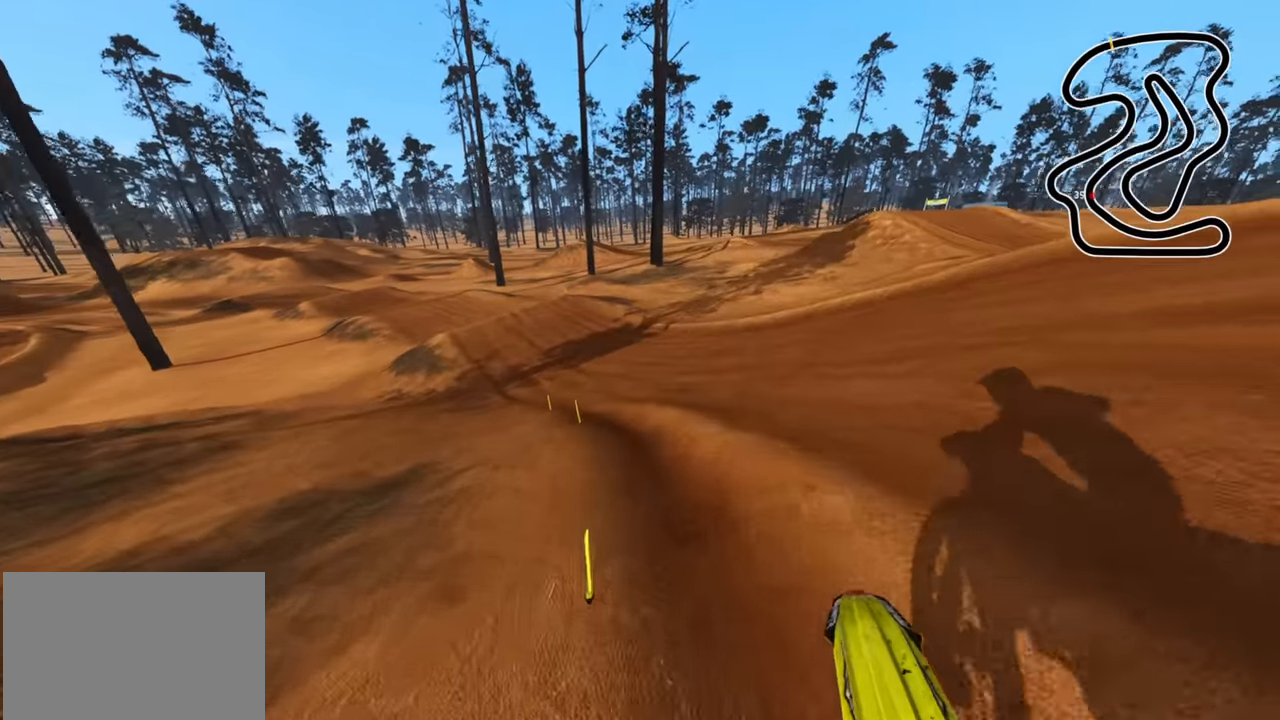
{"buttons": ["R2", "R3"], "left_stick": "down-left", "right_stick": "center", "events": [[16, "R2", "up"], [100, "R2", "down"], [166, "R3", "down"], [283, "R2", "up"], [350, "R2", "down"]]}
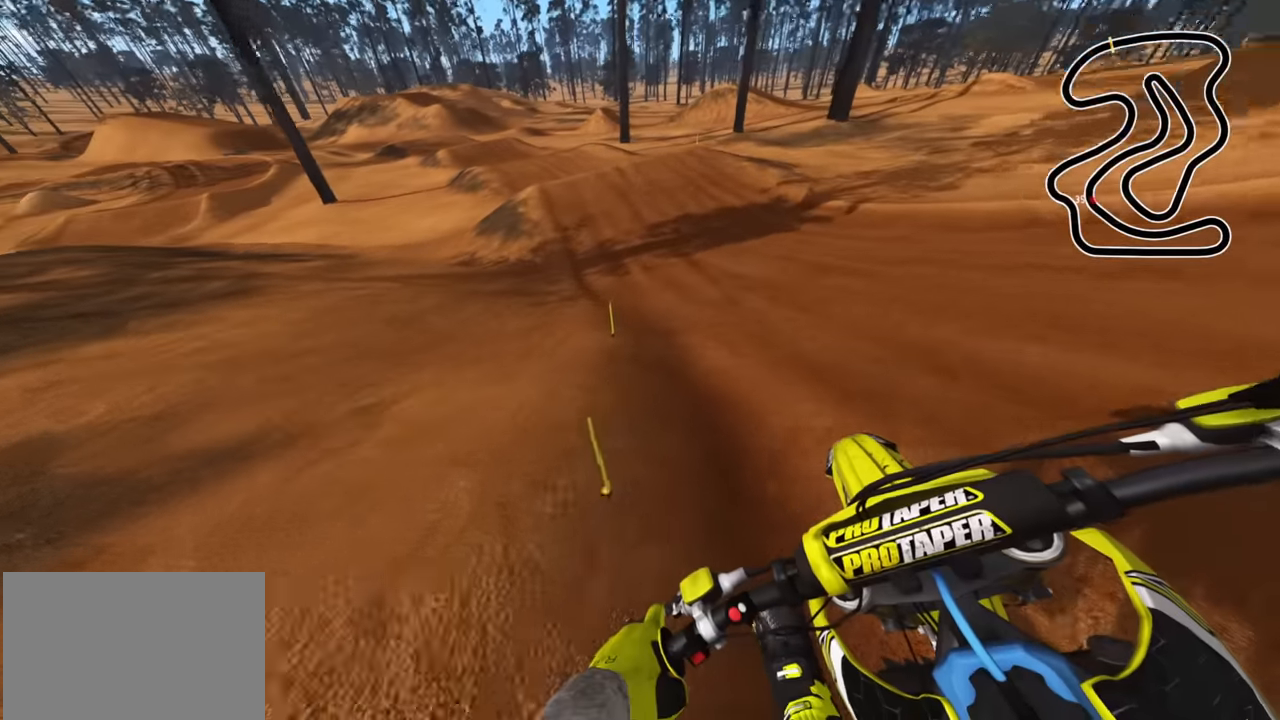
{"buttons": ["R2"], "left_stick": "down-left", "right_stick": "center", "events": [[50, "R3", "up"], [150, "TRIANGLE", "down"], [250, "TRIANGLE", "up"]]}
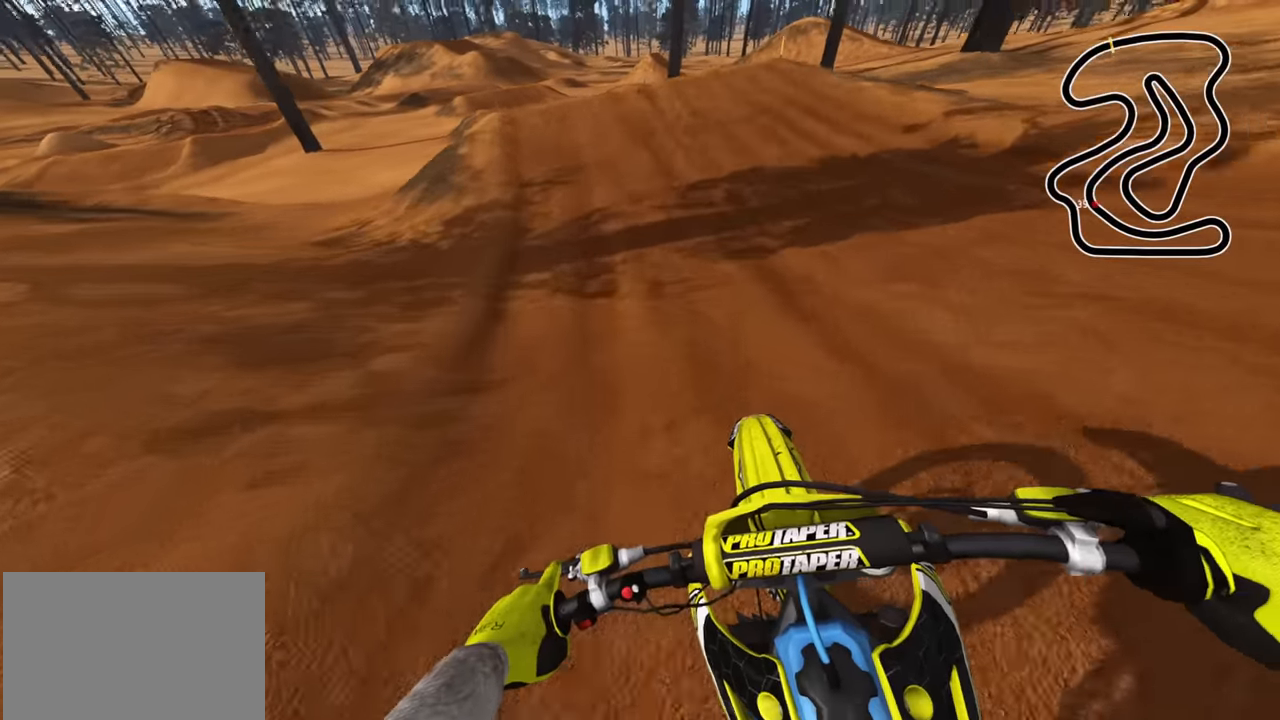
{"buttons": ["R2"], "left_stick": "down-left", "right_stick": "center", "events": []}
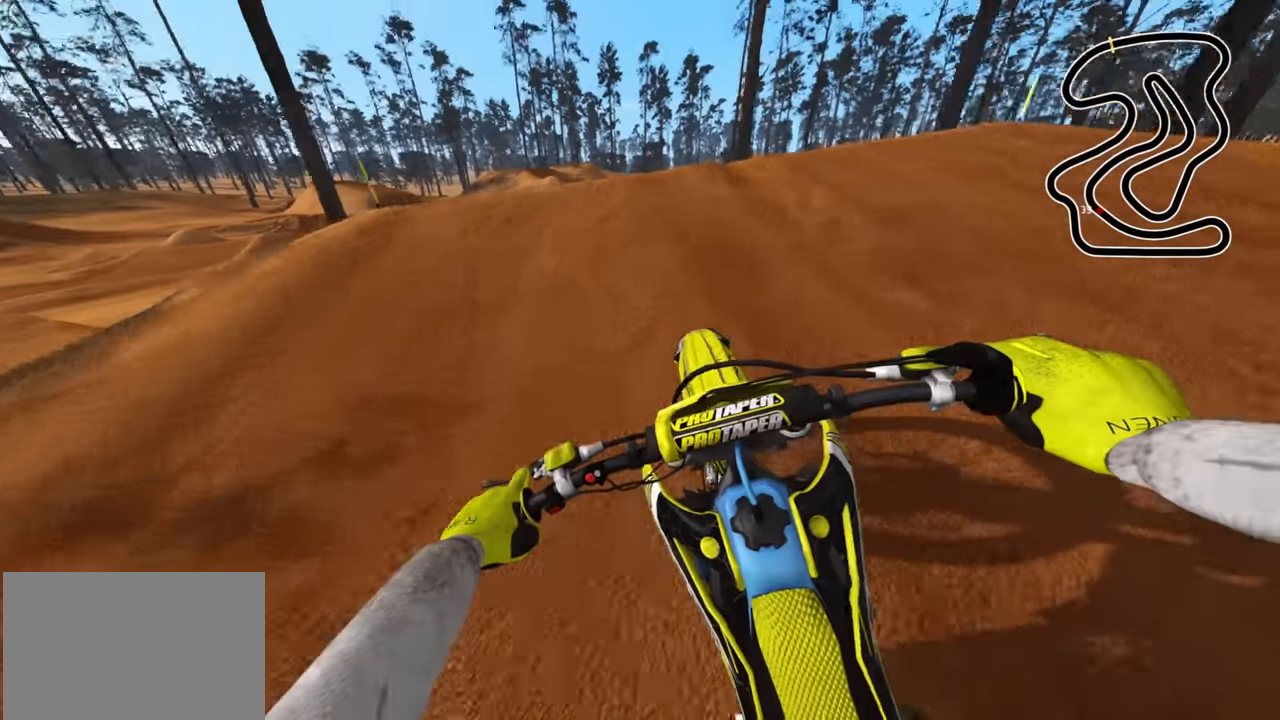
{"buttons": [], "left_stick": "right", "right_stick": "down", "events": [[66, "R3", "down"], [66, "right_stick", "up-left"], [216, "right_stick", "center"], [300, "left_stick", "center"], [333, "R2", "up"], [333, "right_stick", "down"], [350, "left_stick", "right"], [466, "R3", "up"]]}
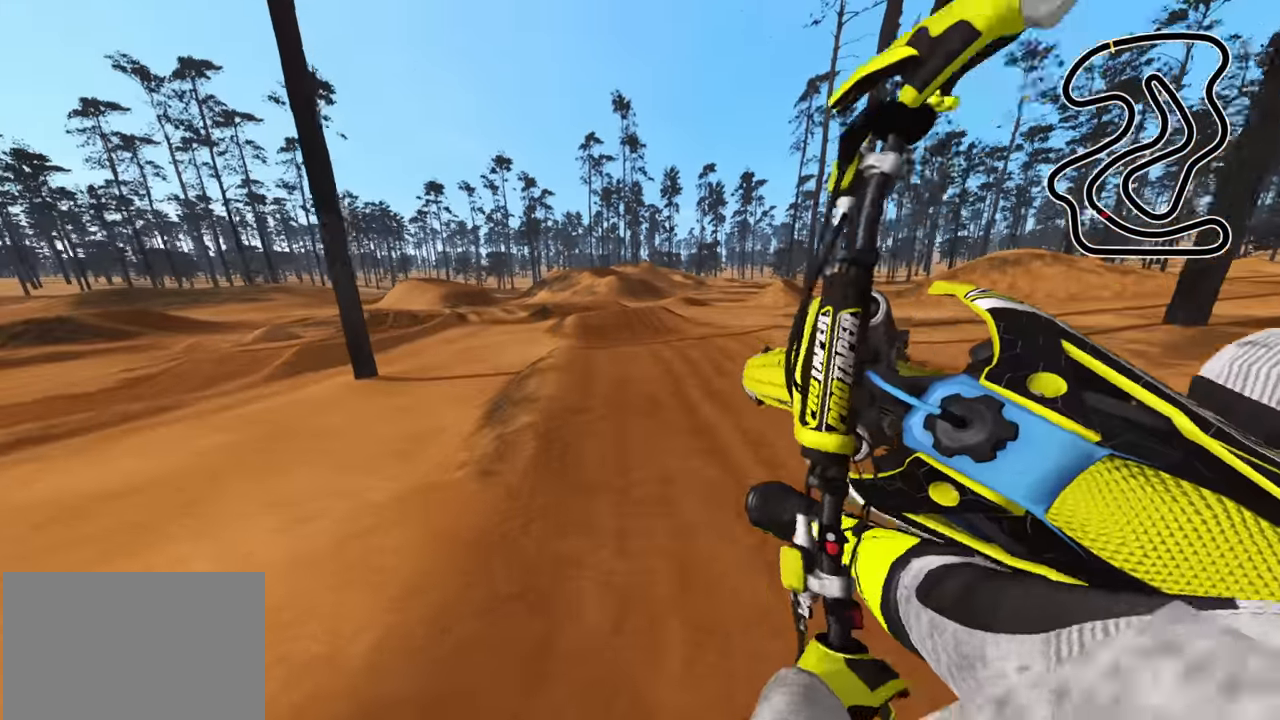
{"buttons": ["R2"], "left_stick": "right", "right_stick": "down-left", "events": [[33, "right_stick", "down-left"], [250, "R2", "down"]]}
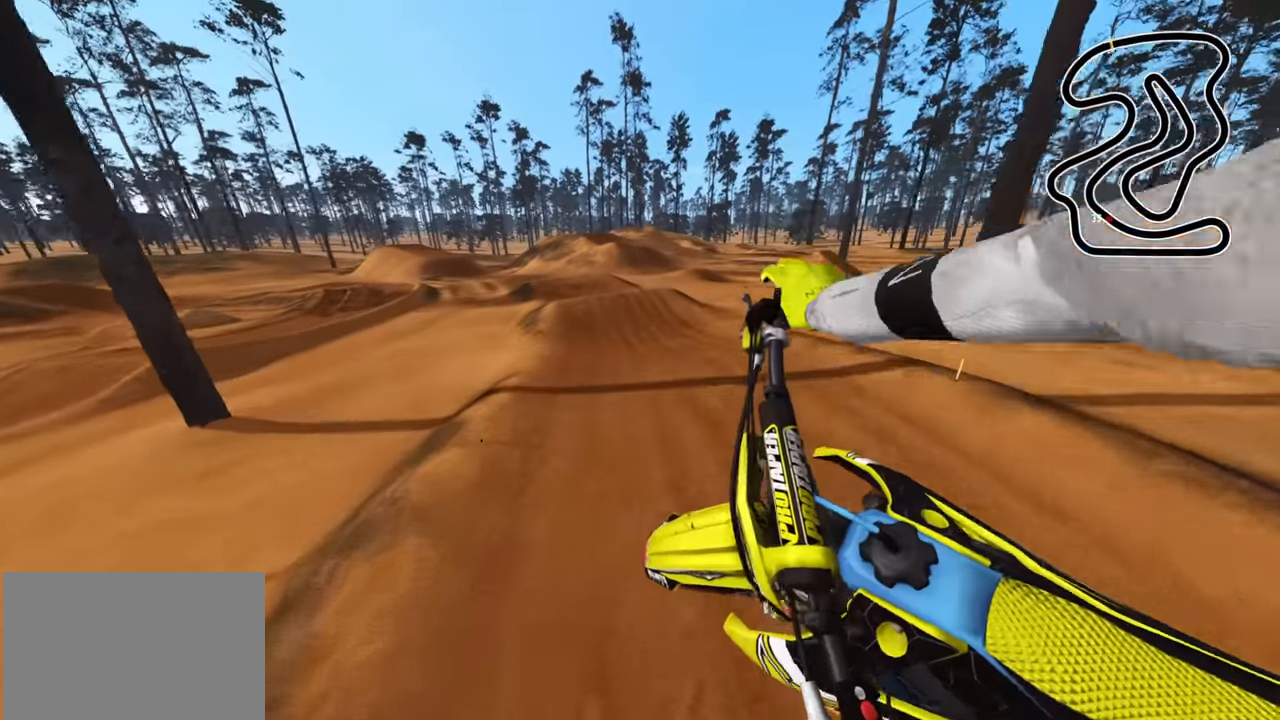
{"buttons": ["R2"], "left_stick": "down-left", "right_stick": "center", "events": [[33, "left_stick", "up-right"], [166, "left_stick", "center"], [316, "right_stick", "left"], [466, "left_stick", "down-left"], [500, "right_stick", "center"]]}
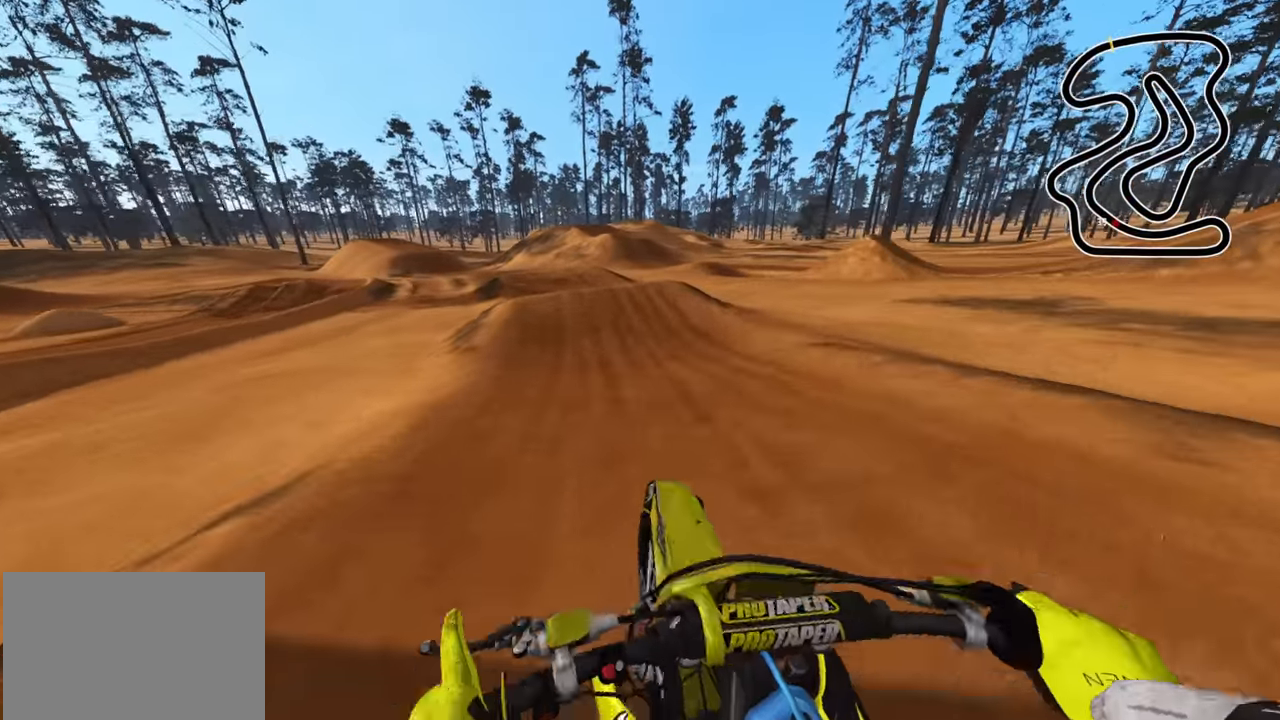
{"buttons": ["R2"], "left_stick": "down-left", "right_stick": "down", "events": [[200, "R3", "down"], [250, "right_stick", "down"], [400, "R3", "up"]]}
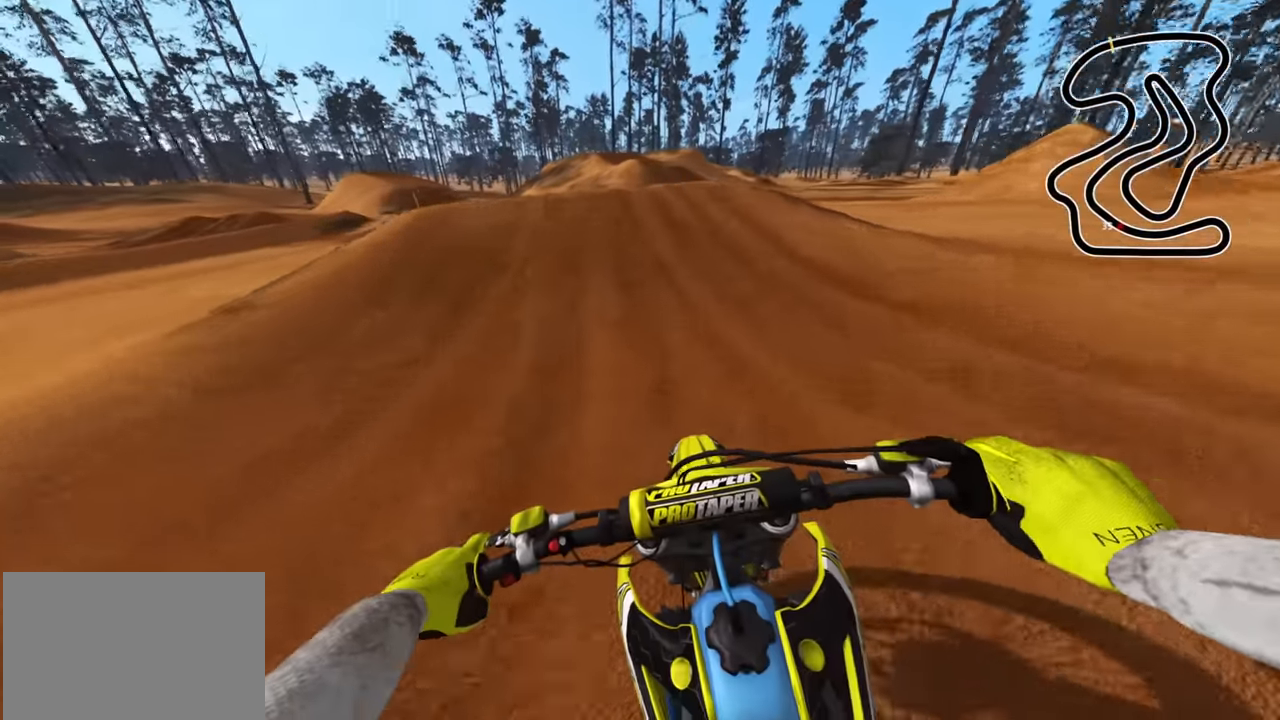
{"buttons": ["R2", "R3"], "left_stick": "down-left", "right_stick": "up-left", "events": [[116, "right_stick", "center"], [283, "right_stick", "up-left"], [383, "R3", "down"]]}
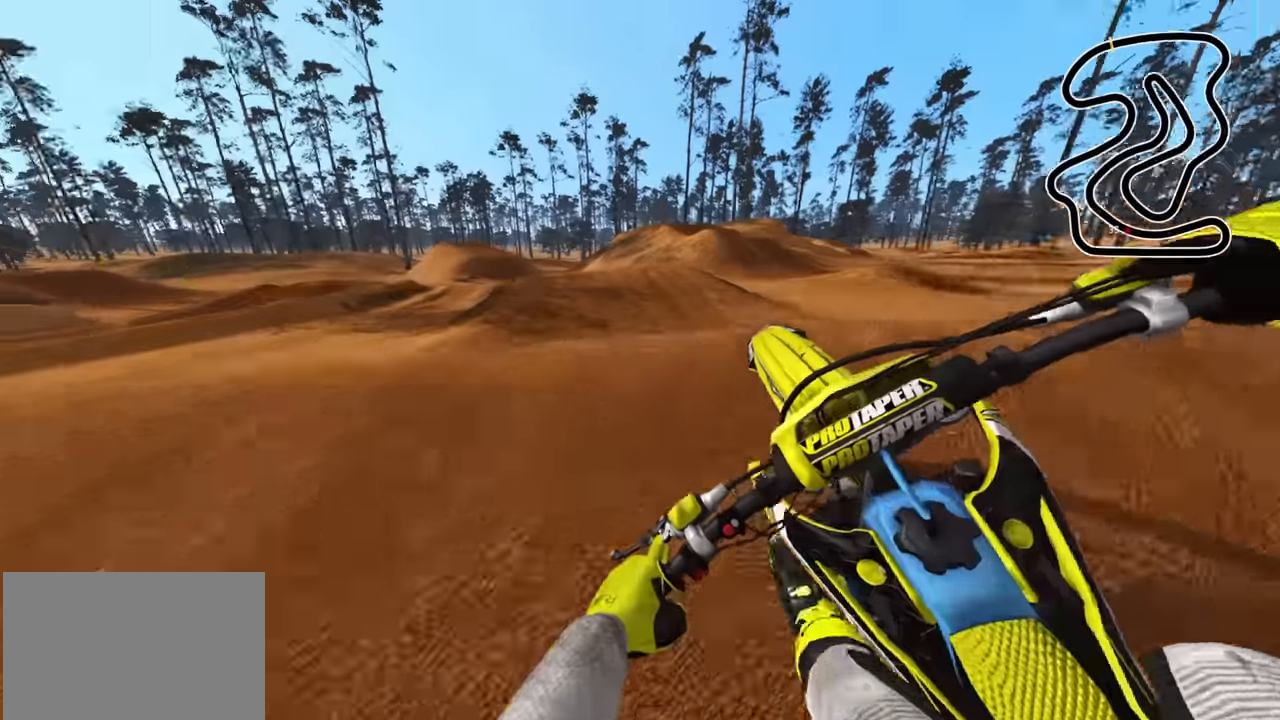
{"buttons": ["R2", "R3"], "left_stick": "left", "right_stick": "down", "events": [[33, "R2", "up"], [50, "right_stick", "down-left"], [117, "left_stick", "right"], [117, "right_stick", "down"], [367, "left_stick", "center"], [400, "R2", "down"], [417, "left_stick", "left"]]}
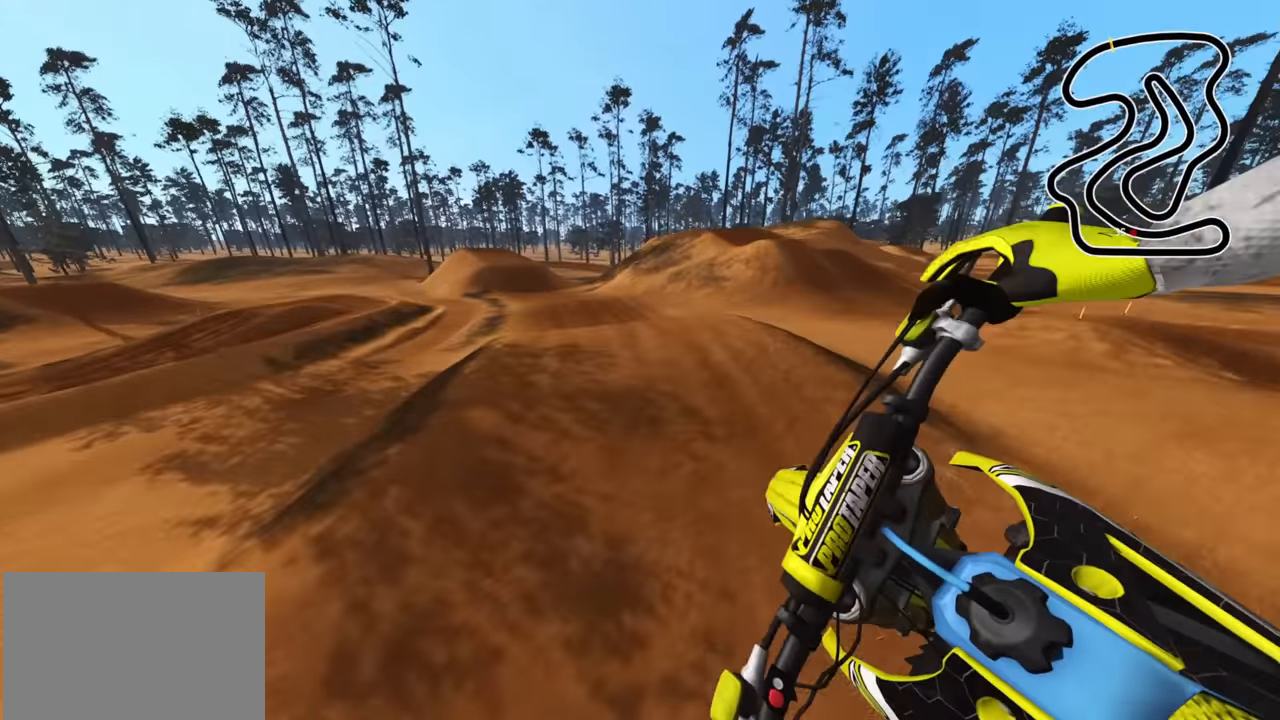
{"buttons": ["R2", "R3"], "left_stick": "left", "right_stick": "center", "events": [[183, "R3", "up"], [183, "TRIANGLE", "down"], [183, "right_stick", "down-left"], [250, "R3", "down"], [333, "TRIANGLE", "up"], [467, "right_stick", "center"]]}
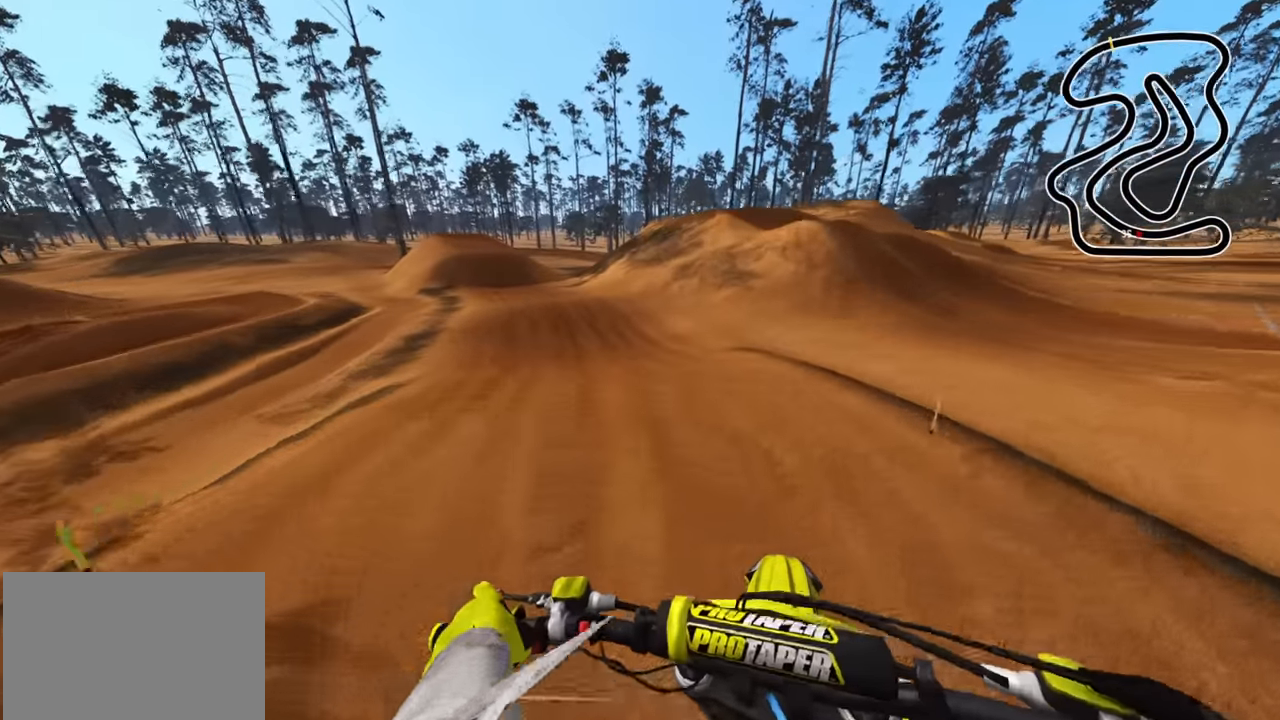
{"buttons": ["R2", "R3"], "left_stick": "down-left", "right_stick": "down", "events": [[17, "R3", "up"], [100, "R3", "down"], [233, "left_stick", "down-left"], [233, "right_stick", "down"]]}